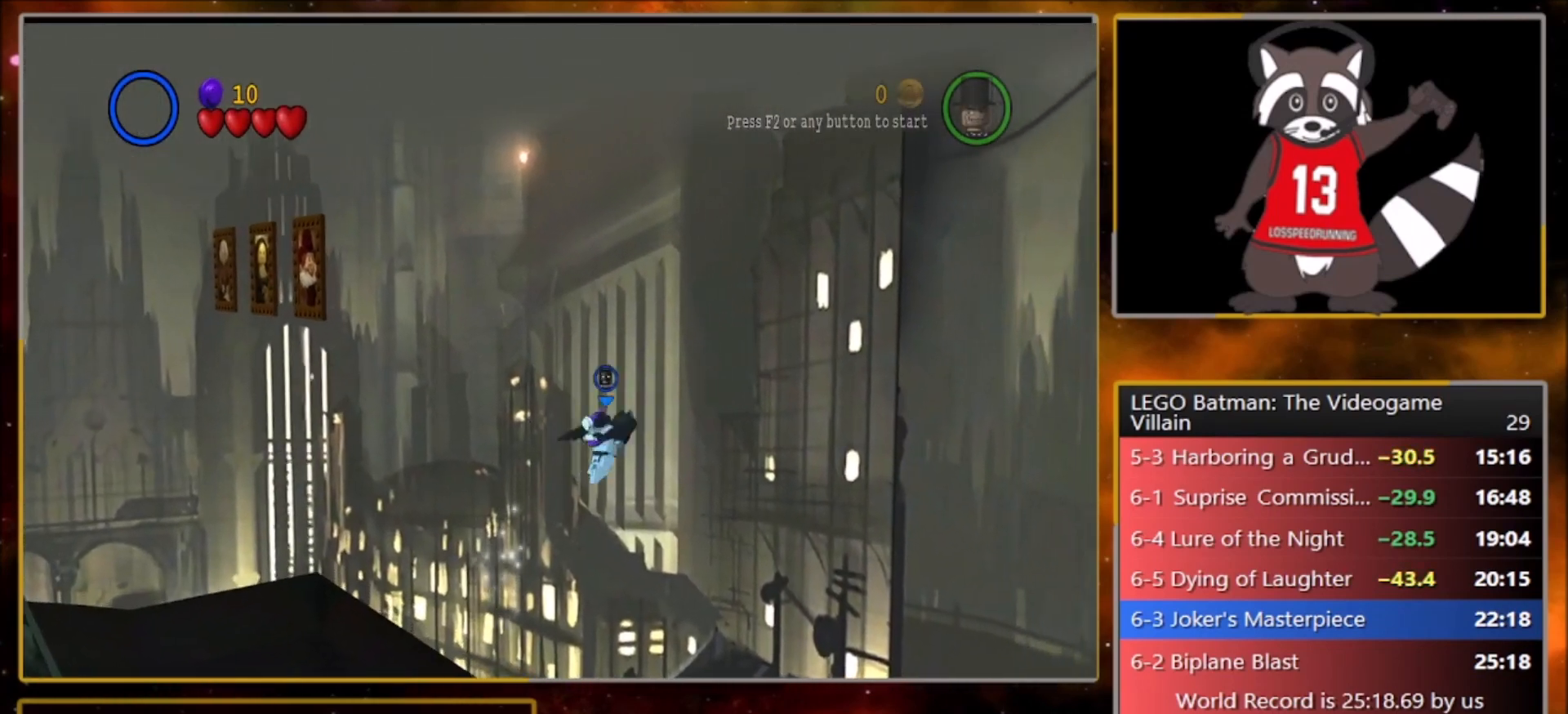
Gameplay with a controller (PlayStation layout); each line is a JSON object with the inputs held at the frame after it. "events" lists button and stick changes between this image and that frame as [ms after this image, input, new state], when the widget could be followed in between. Not read: right_stick.
{"buttons": ["CROSS", "SQUARE"], "left_stick": "center", "events": [[267, "SQUARE", "down"], [267, "left_stick", "center"]]}
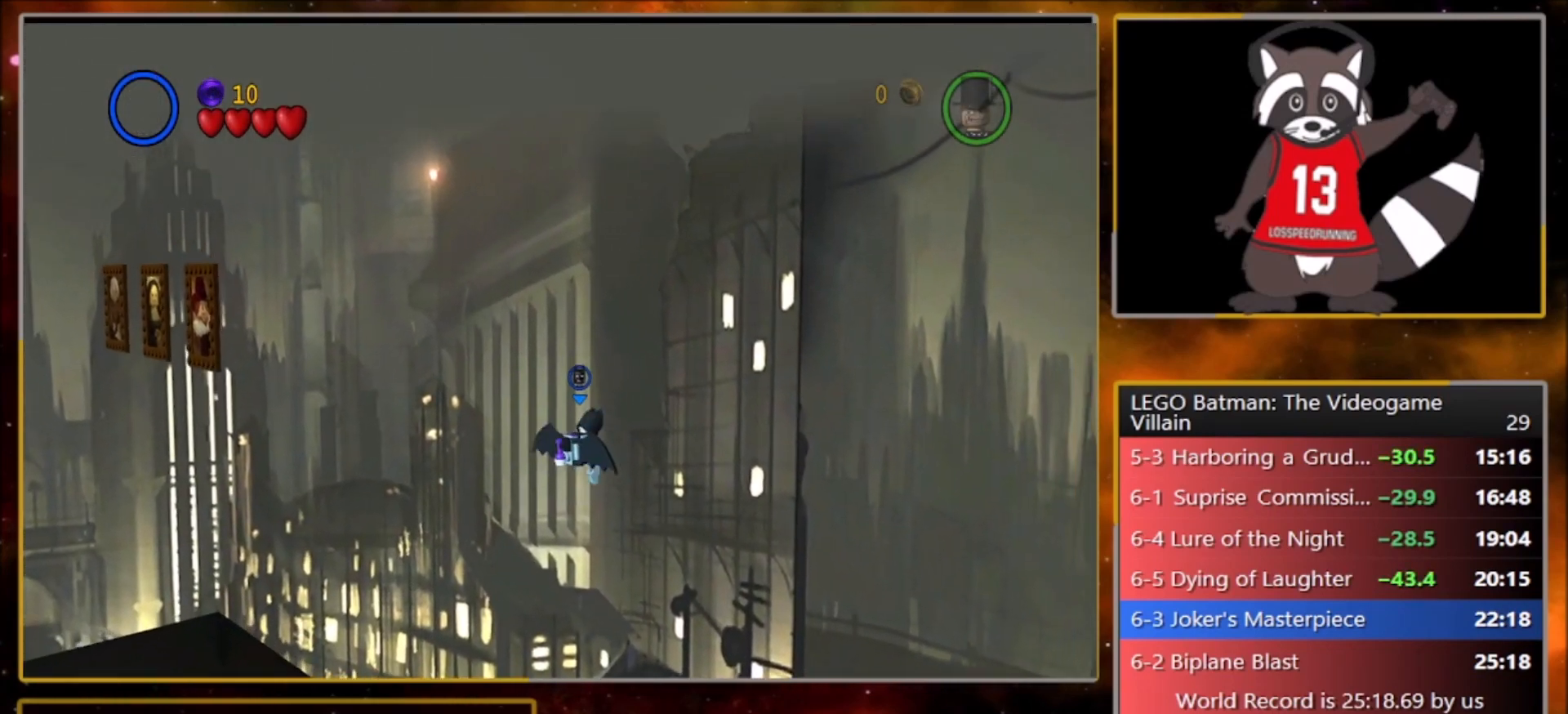
{"buttons": ["CROSS", "SQUARE"], "left_stick": "center", "events": []}
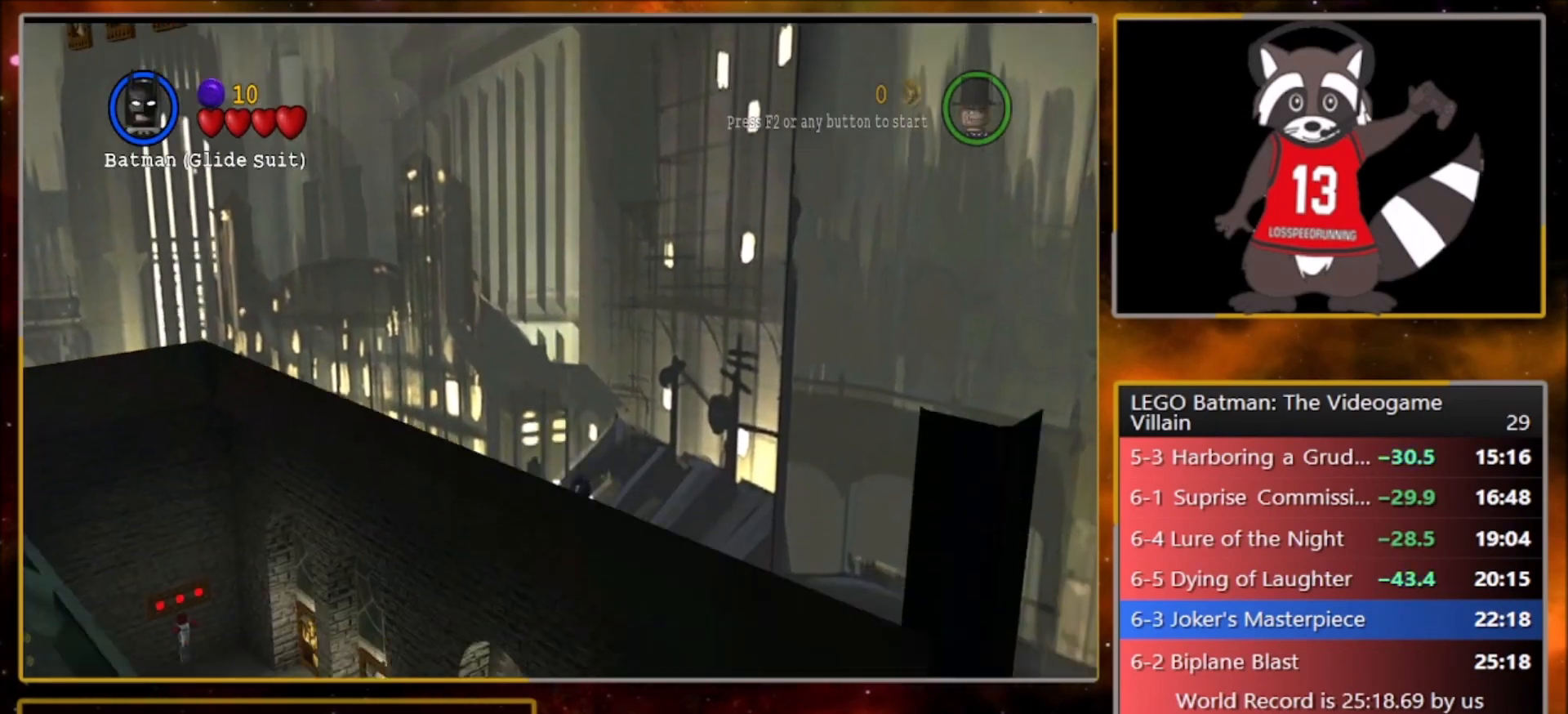
{"buttons": ["CROSS", "SQUARE"], "left_stick": "center", "events": []}
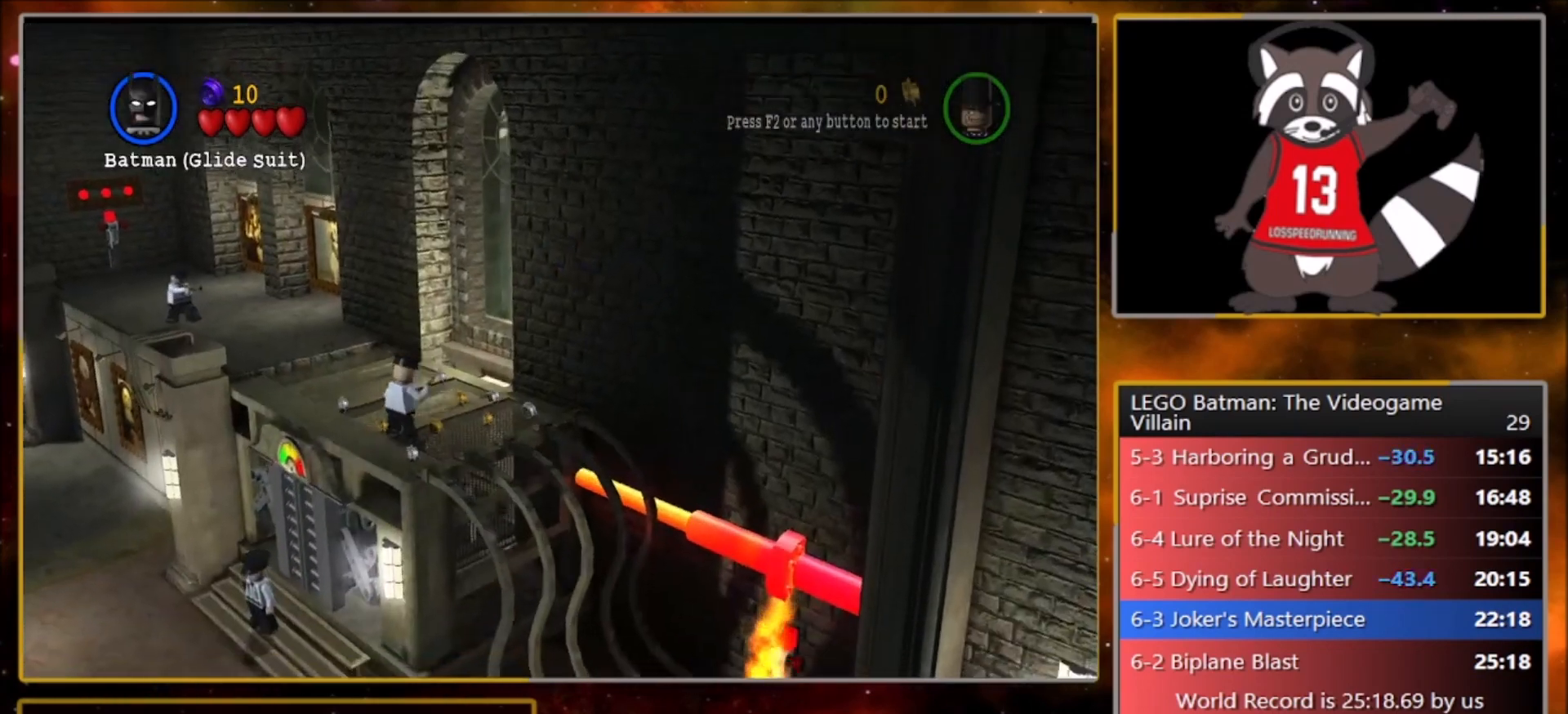
{"buttons": [], "left_stick": "up-left", "events": [[134, "SQUARE", "up"], [167, "CROSS", "up"], [267, "left_stick", "up-left"]]}
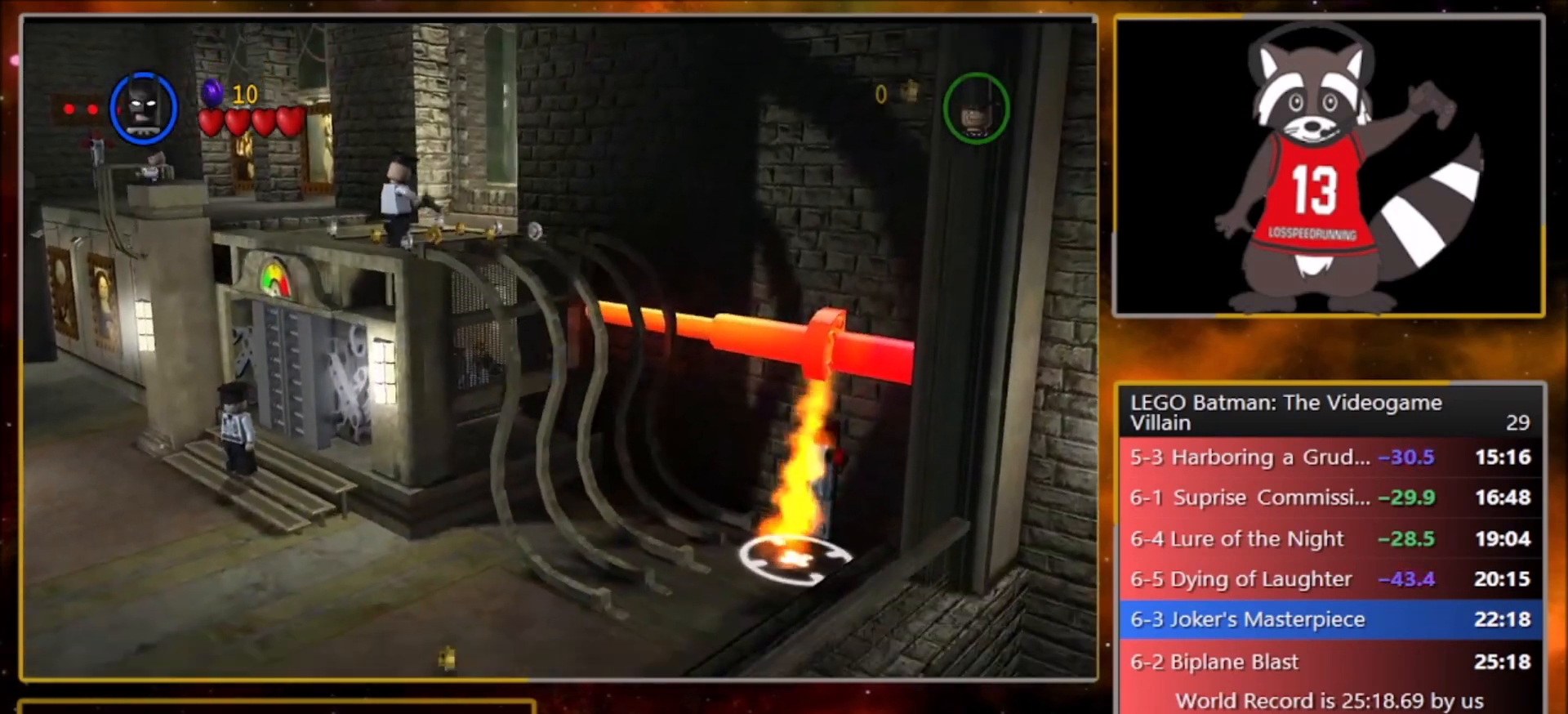
{"buttons": [], "left_stick": "up-right", "events": [[67, "left_stick", "center"], [500, "left_stick", "up-right"]]}
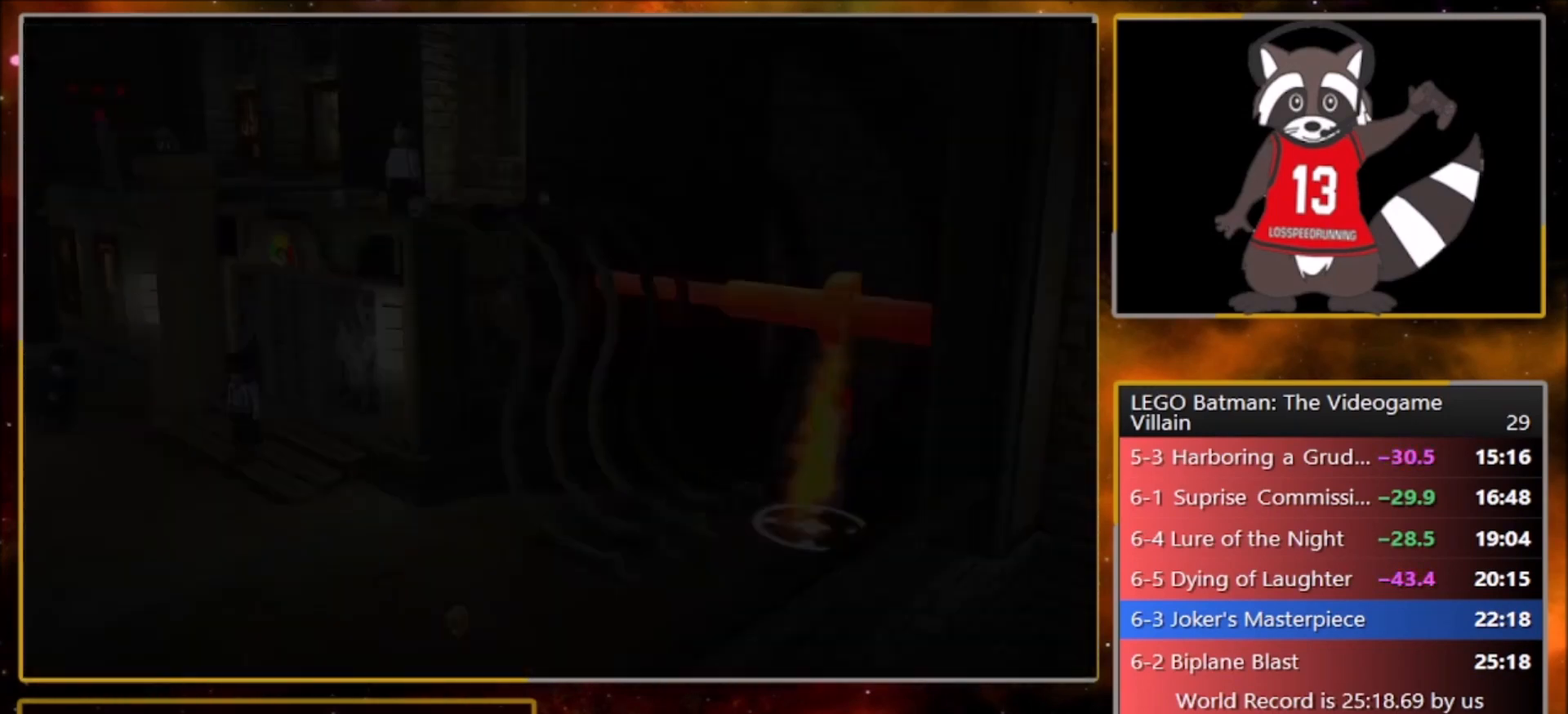
{"buttons": [], "left_stick": "right", "events": [[234, "left_stick", "right"]]}
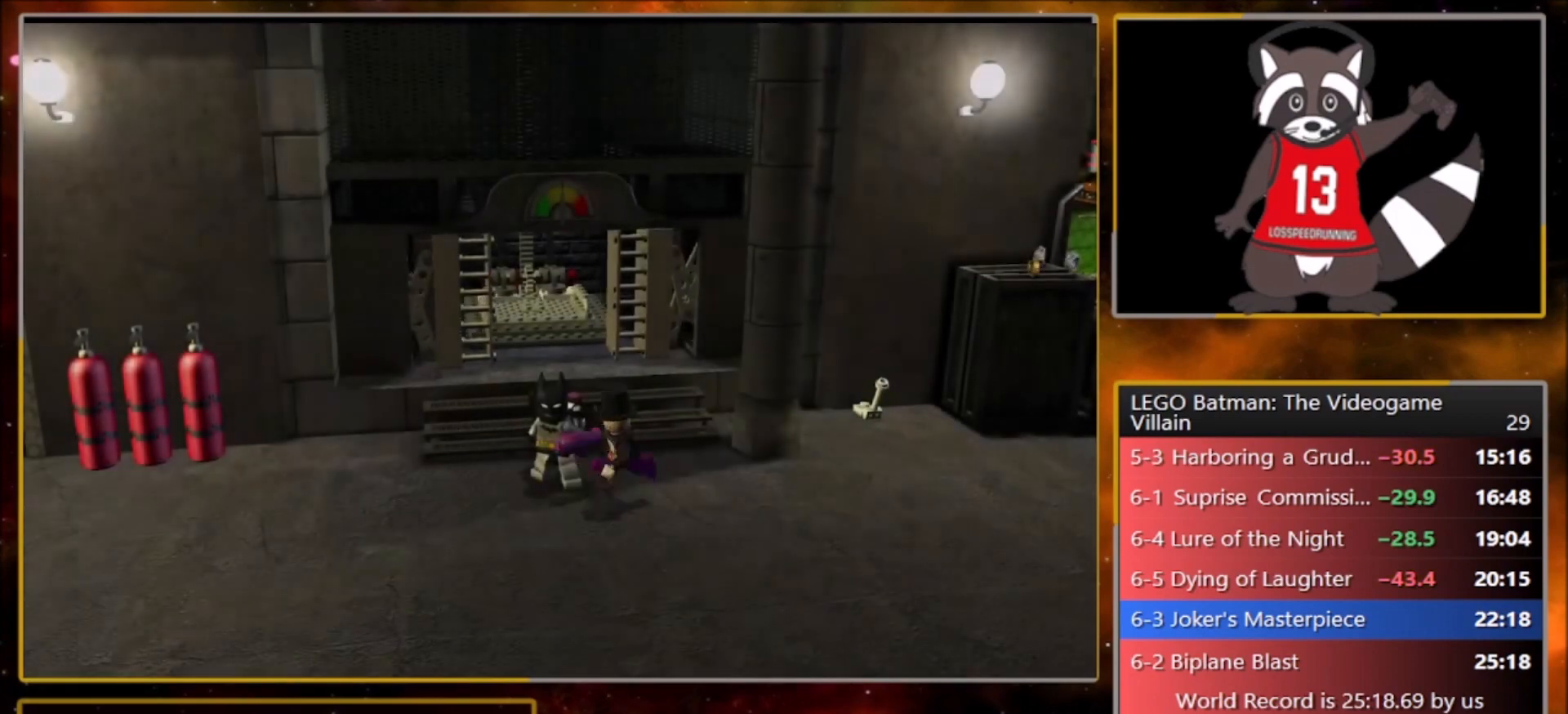
{"buttons": [], "left_stick": "right", "events": [[367, "CROSS", "down"], [500, "CROSS", "up"]]}
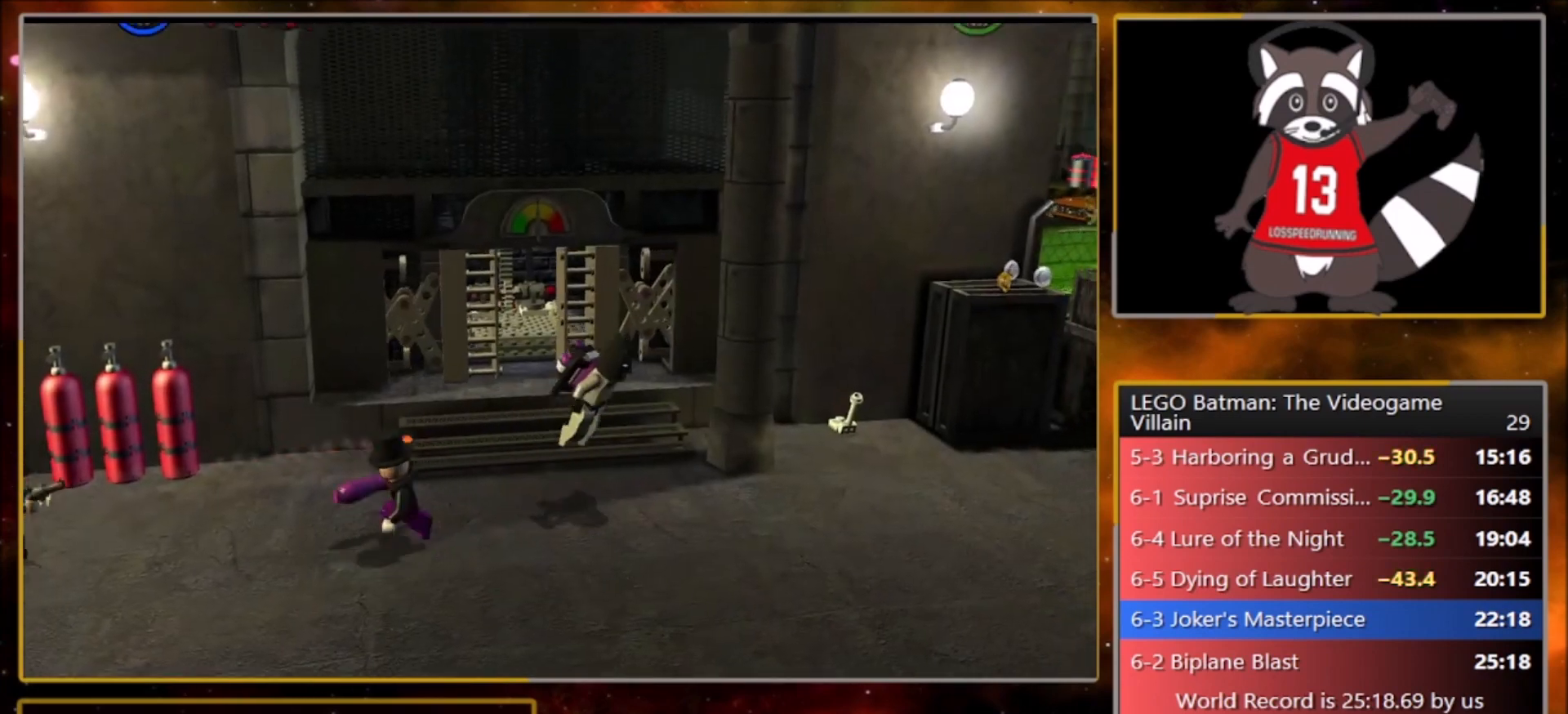
{"buttons": [], "left_stick": "right", "events": [[101, "CROSS", "down"], [134, "SQUARE", "down"], [167, "R1", "down"], [234, "CROSS", "up"], [234, "L1", "down"], [234, "SQUARE", "up"], [301, "R1", "up"], [334, "L1", "up"]]}
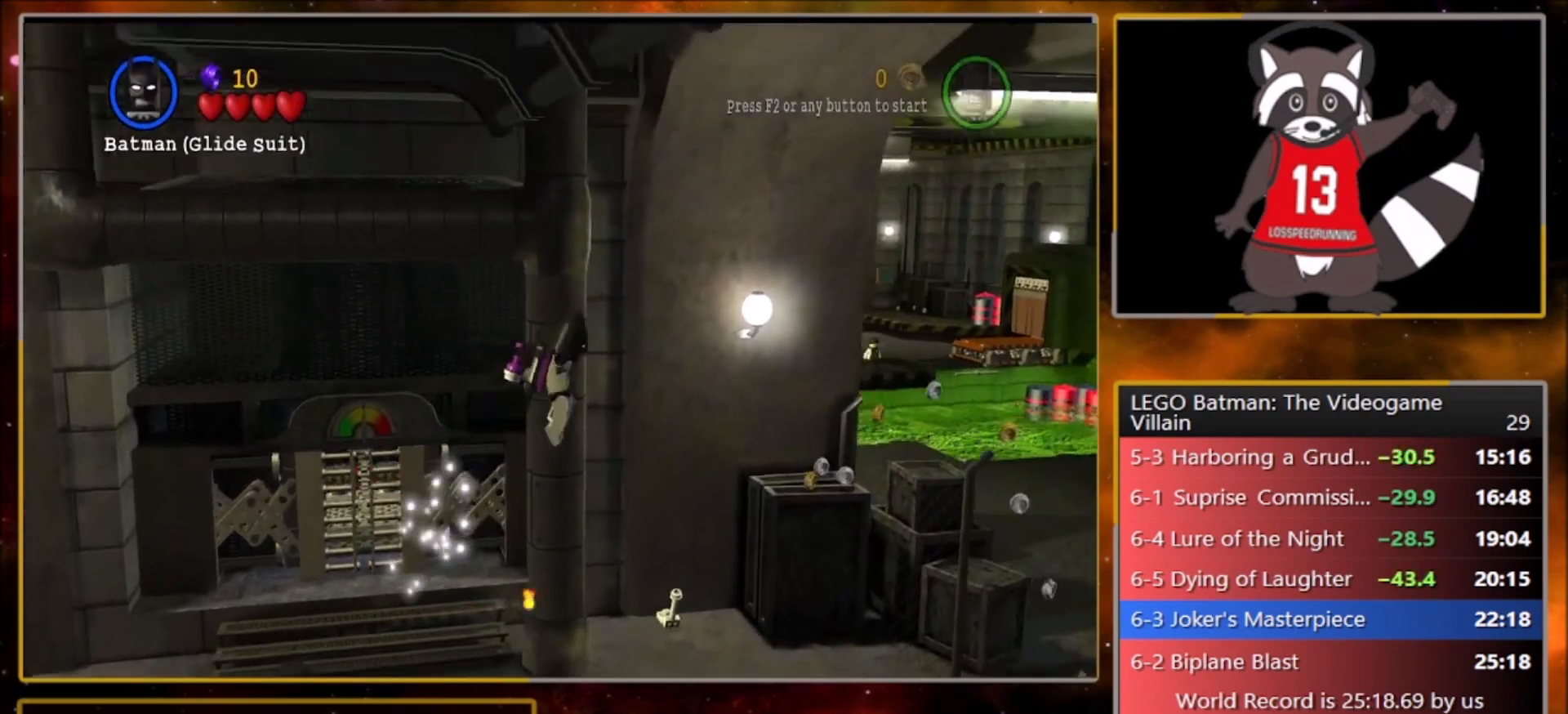
{"buttons": ["L1"], "left_stick": "up-right", "events": [[33, "CROSS", "down"], [334, "SQUARE", "down"], [334, "left_stick", "up-right"], [367, "CROSS", "up"], [367, "R1", "down"], [400, "SQUARE", "up"], [434, "L1", "down"], [467, "R1", "up"]]}
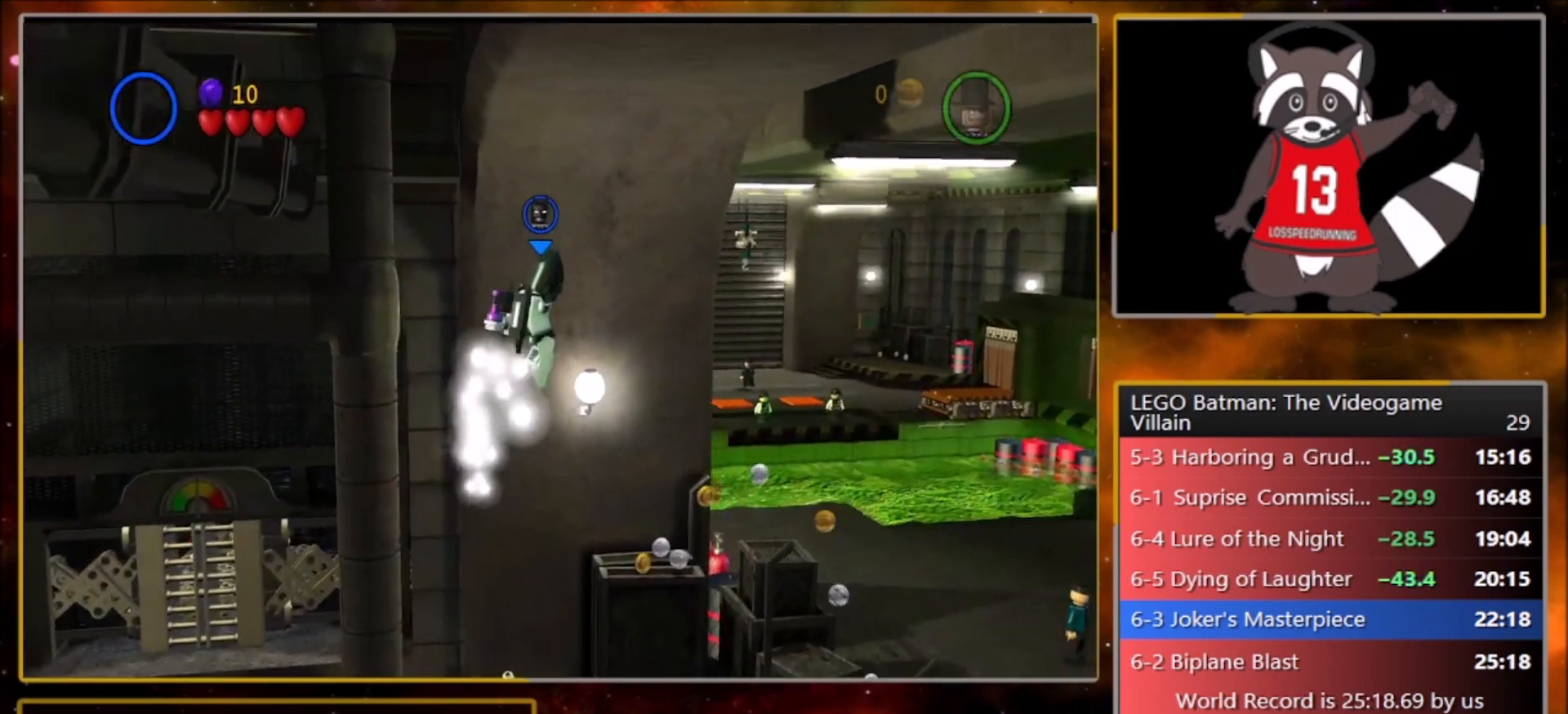
{"buttons": ["CROSS"], "left_stick": "up-right", "events": [[67, "CROSS", "down"], [67, "L1", "up"]]}
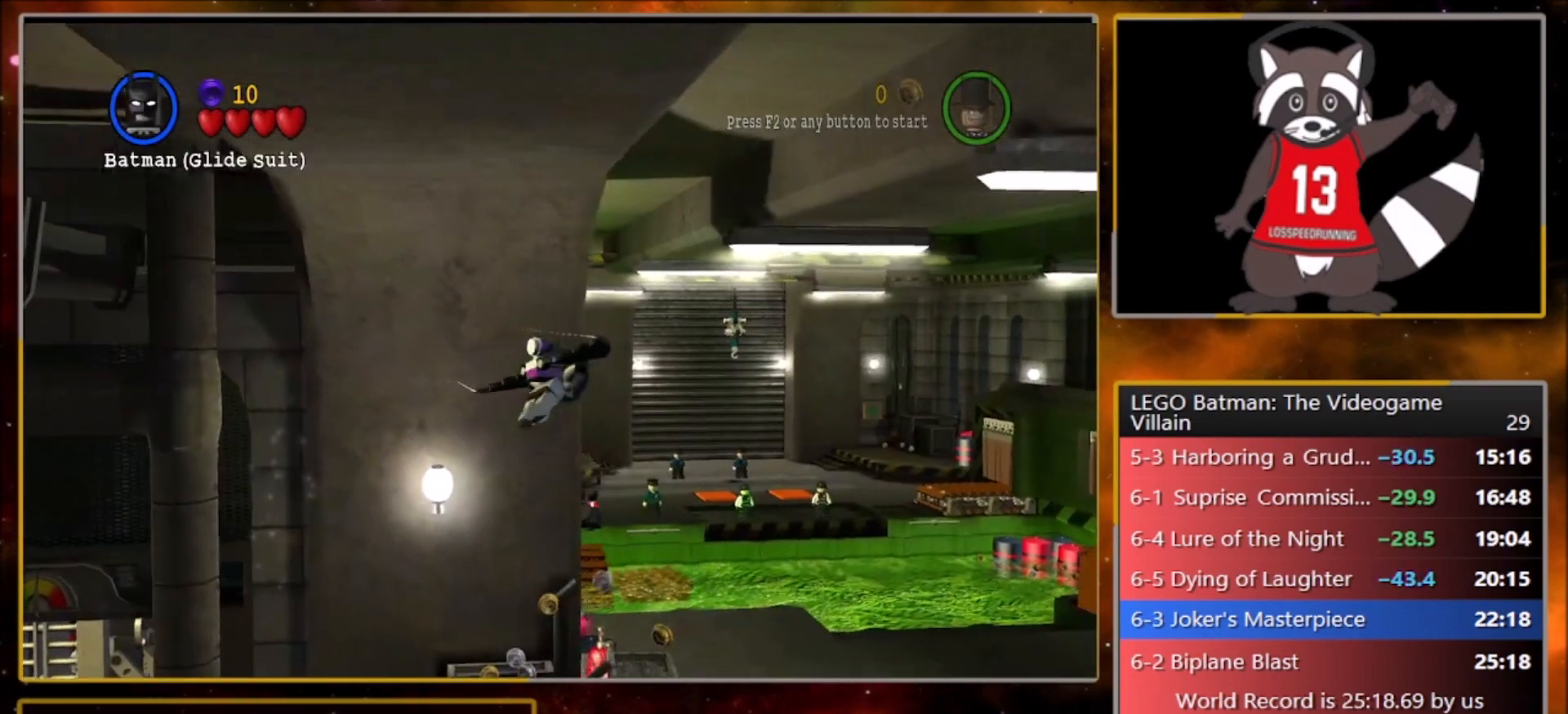
{"buttons": [], "left_stick": "up-right", "events": [[167, "CROSS", "up"]]}
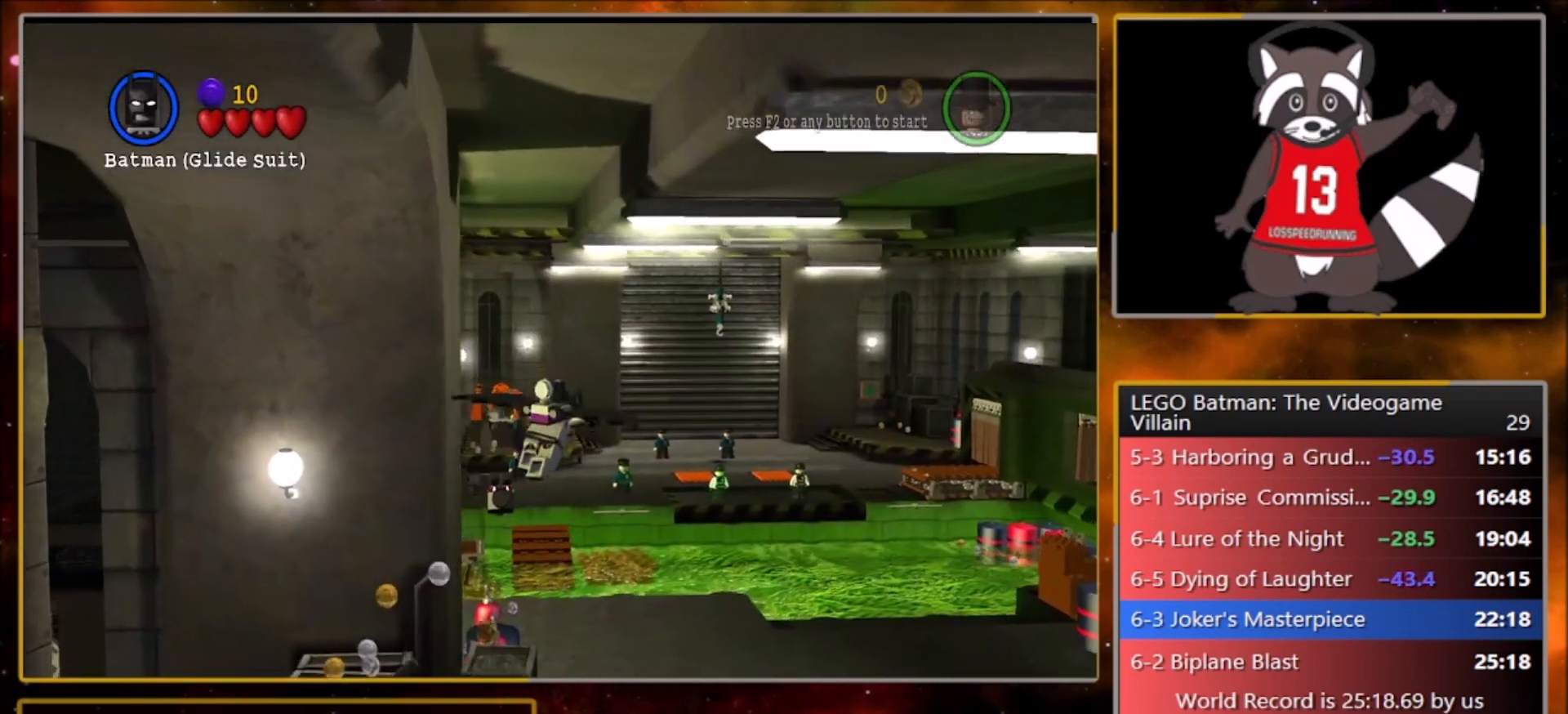
{"buttons": [], "left_stick": "up-right", "events": []}
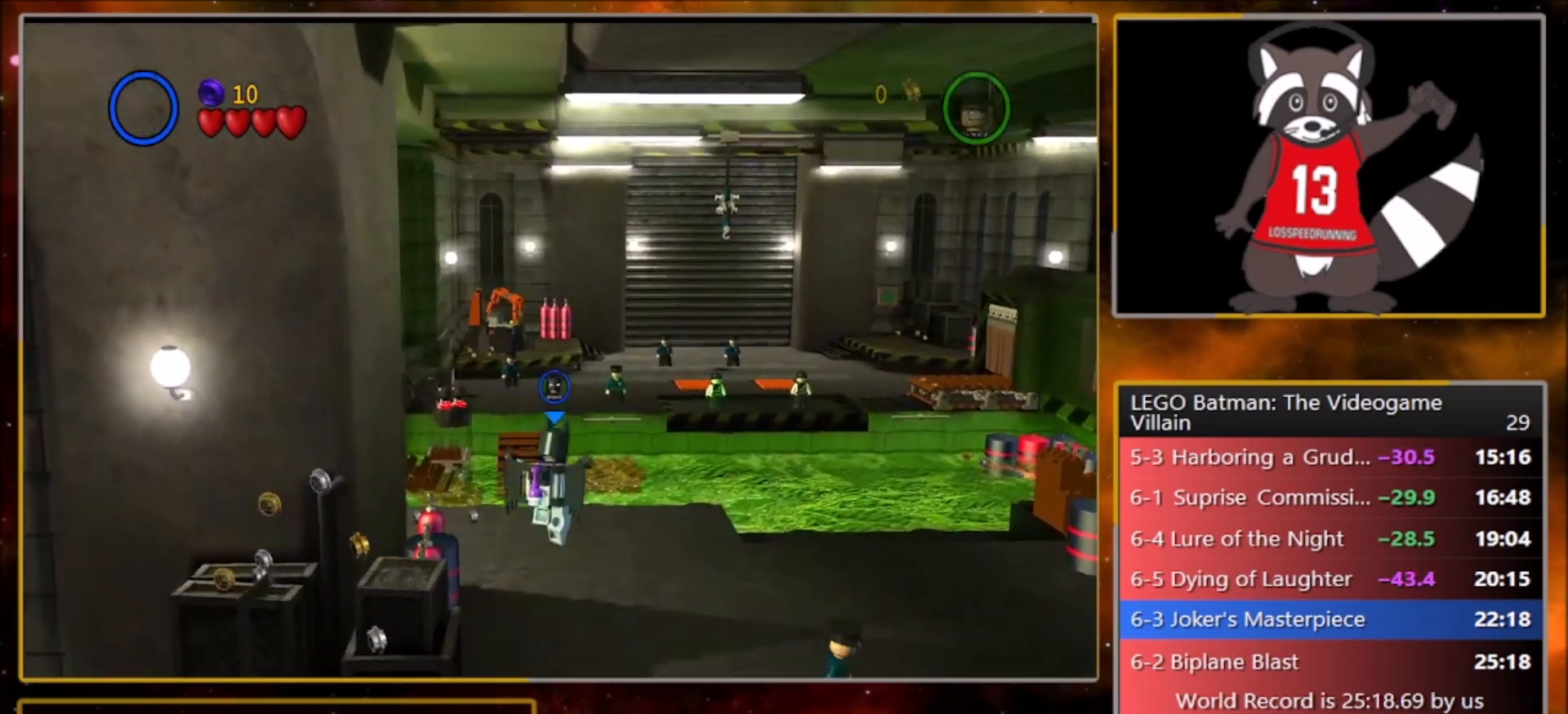
{"buttons": [], "left_stick": "up-right", "events": []}
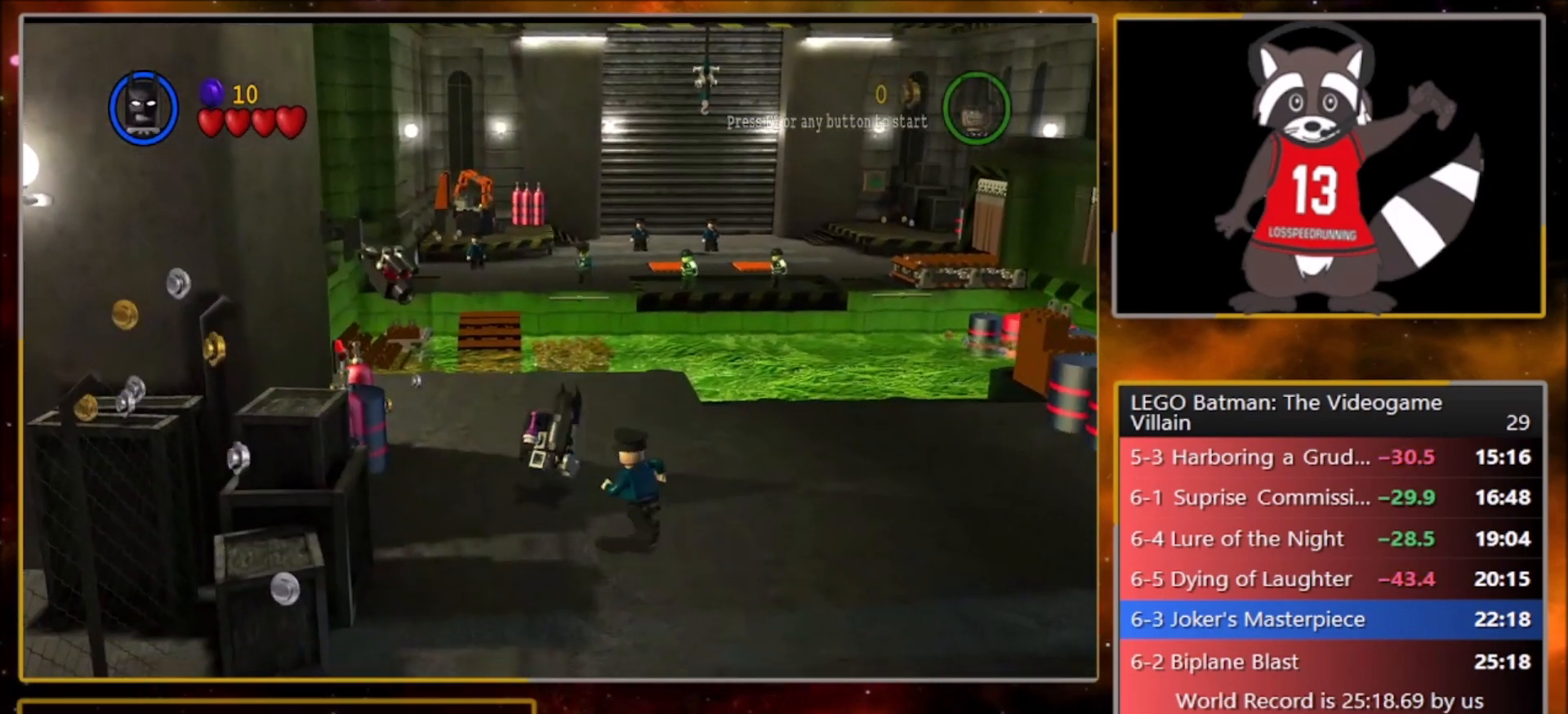
{"buttons": [], "left_stick": "up-right", "events": []}
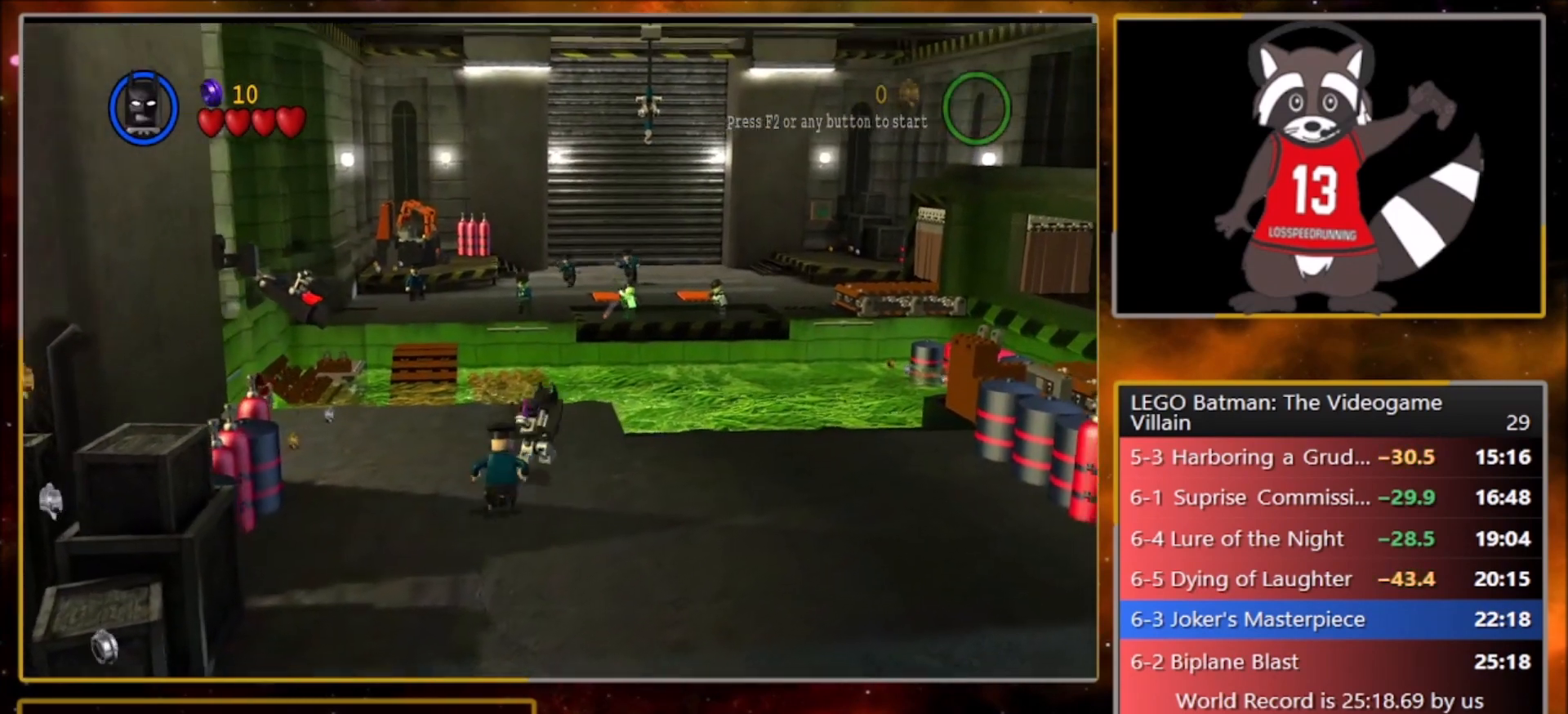
{"buttons": [], "left_stick": "up", "events": [[234, "left_stick", "up"]]}
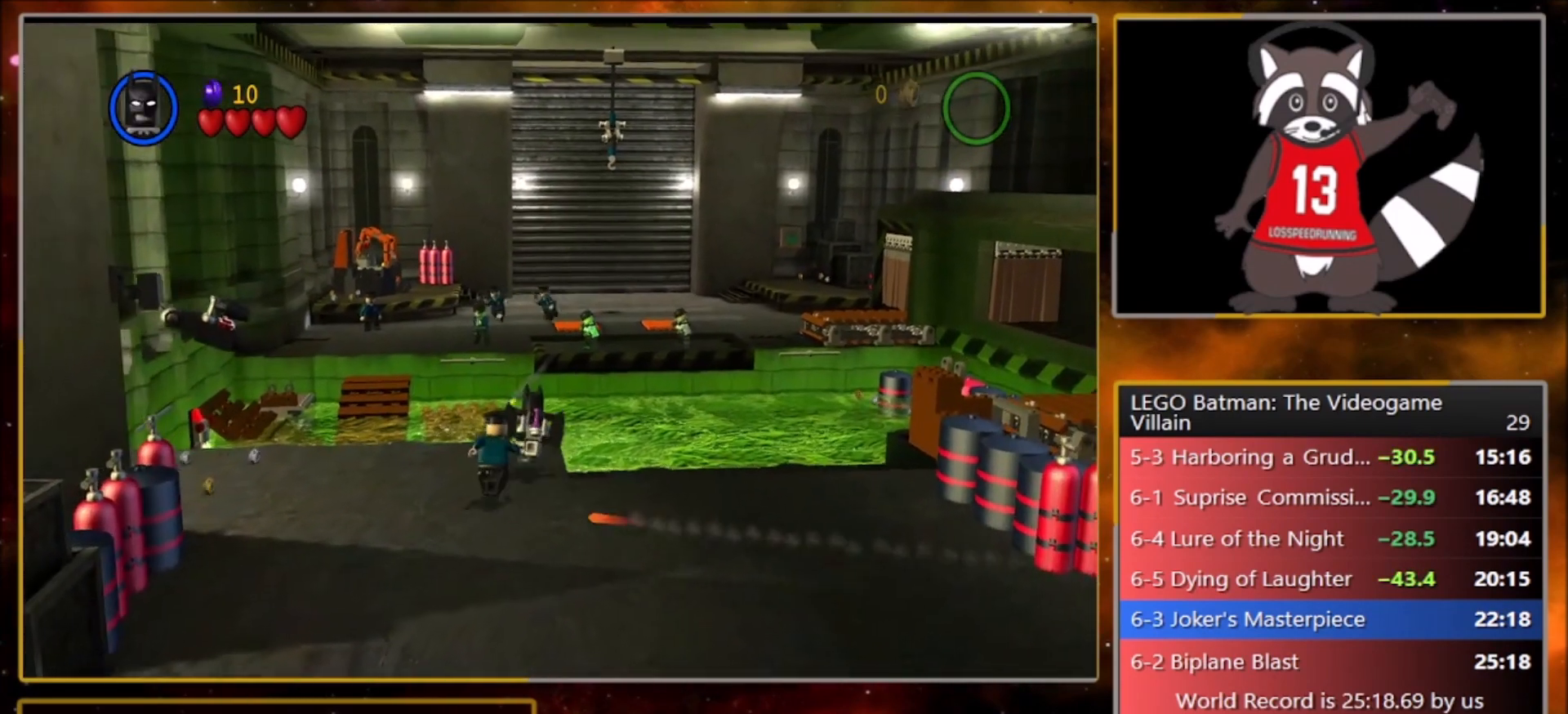
{"buttons": ["CROSS"], "left_stick": "up", "events": [[367, "CROSS", "down"]]}
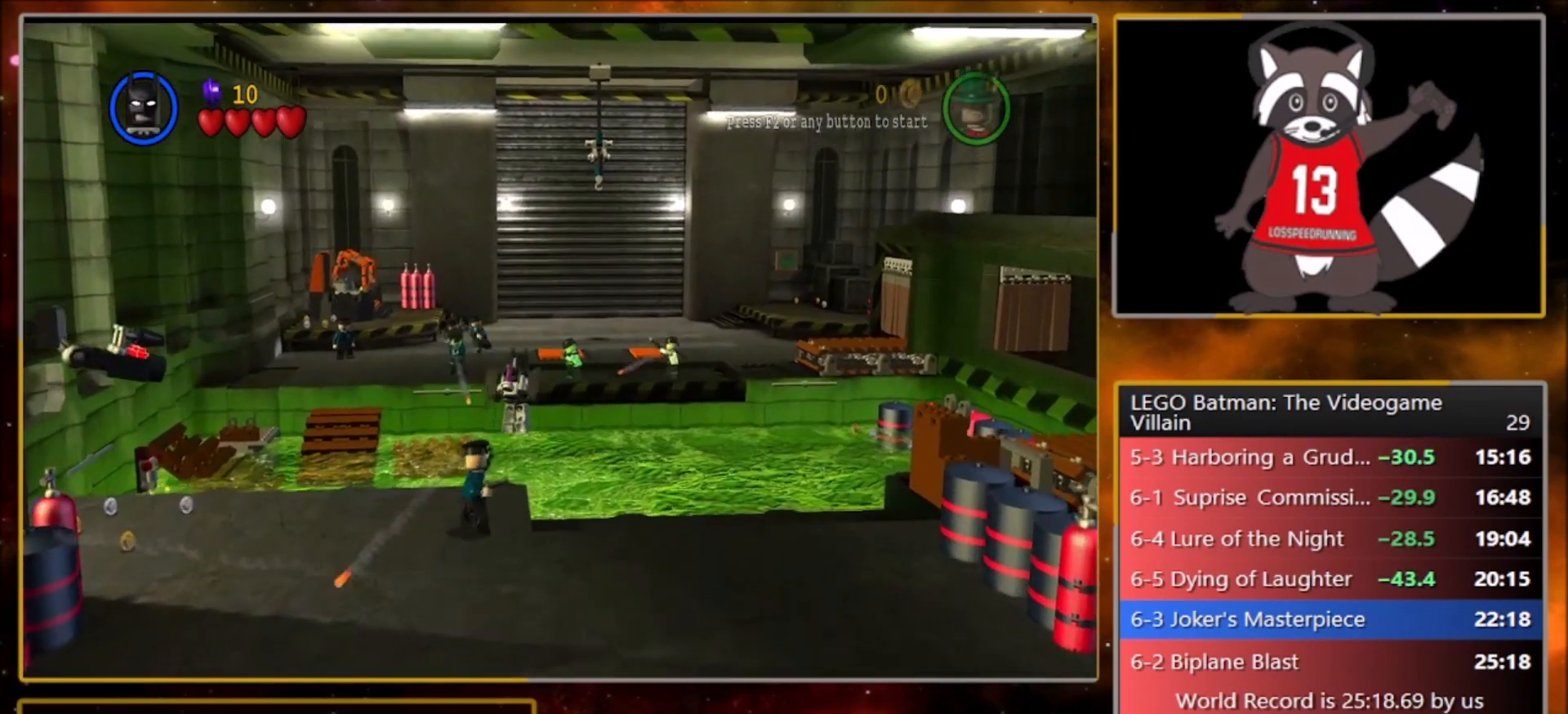
{"buttons": ["CROSS"], "left_stick": "up", "events": [[33, "CROSS", "up"], [167, "CROSS", "down"]]}
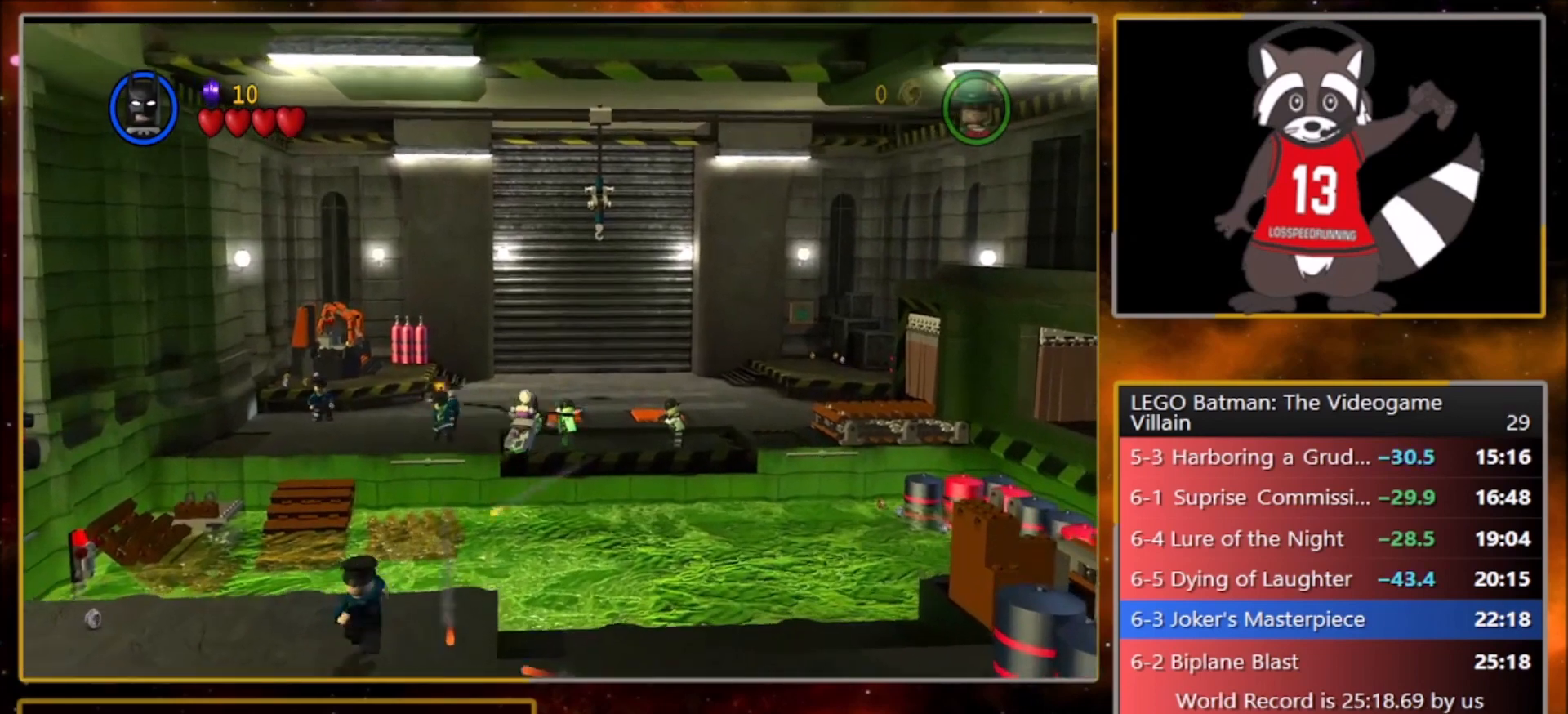
{"buttons": ["CROSS"], "left_stick": "up", "events": [[34, "SQUARE", "down"], [67, "R1", "down"], [134, "CROSS", "up"], [134, "L1", "down"], [134, "SQUARE", "up"], [201, "R1", "up"], [234, "L1", "up"], [368, "CROSS", "down"]]}
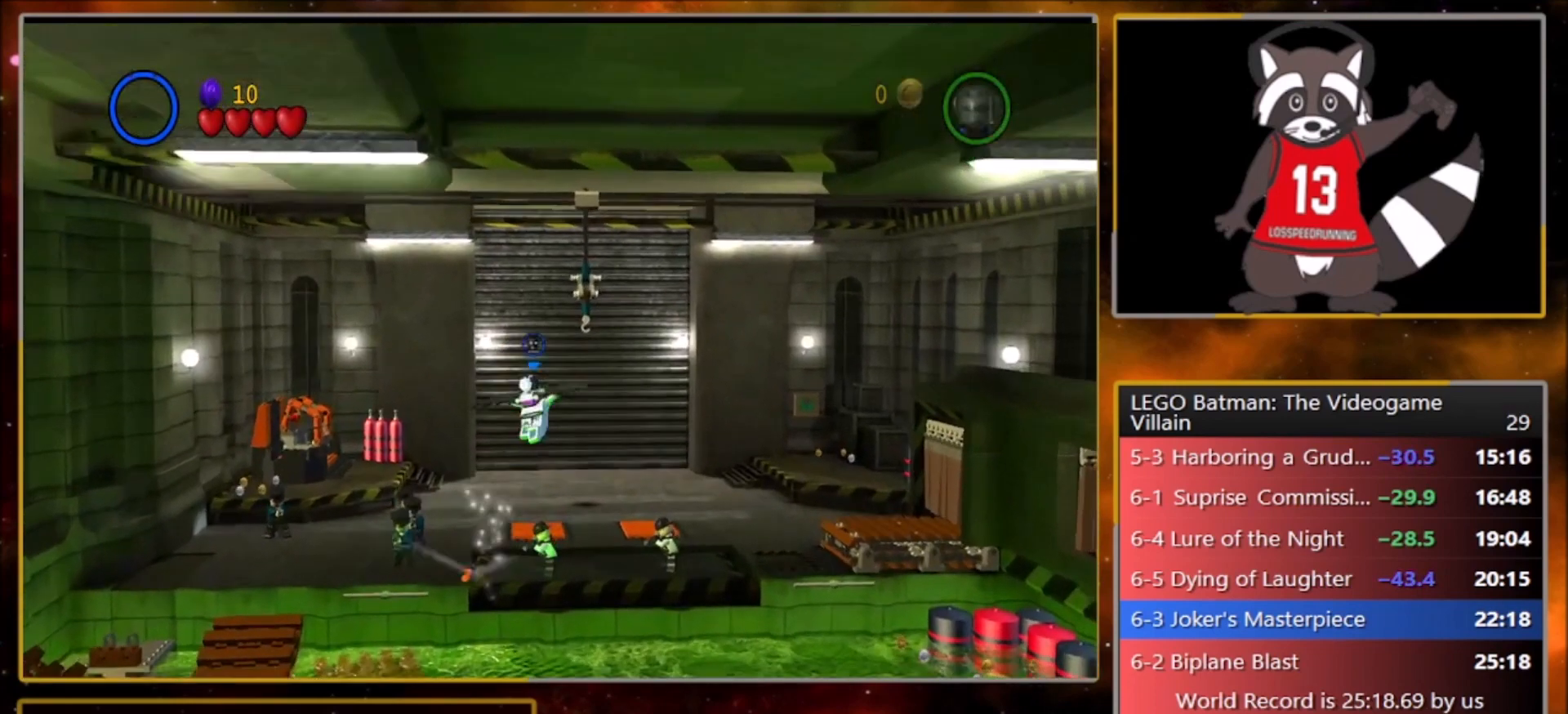
{"buttons": ["CROSS"], "left_stick": "up", "events": []}
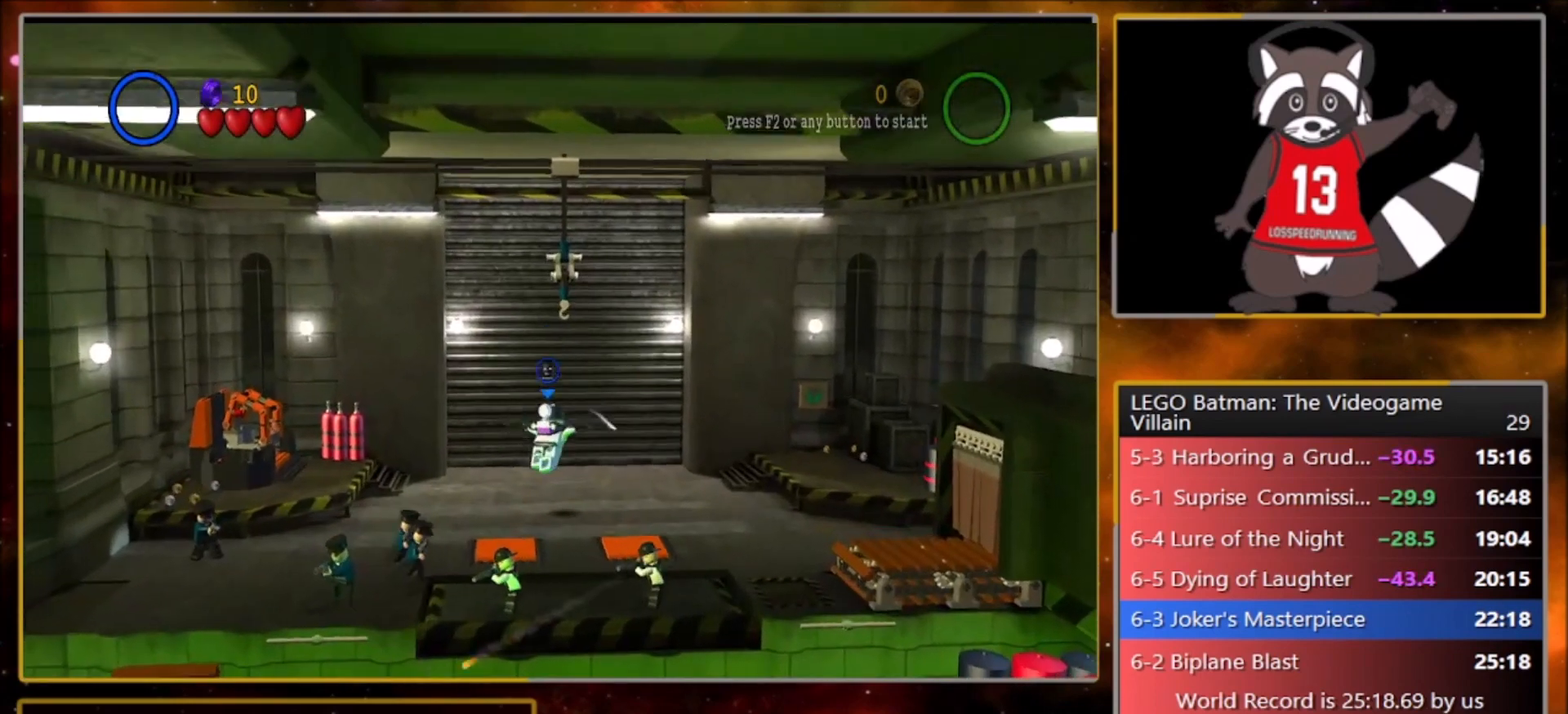
{"buttons": ["CROSS"], "left_stick": "up", "events": [[67, "R1", "down"], [67, "SQUARE", "down"], [101, "L1", "down"], [134, "CROSS", "up"], [134, "SQUARE", "up"], [201, "R1", "up"], [234, "L1", "up"], [334, "CROSS", "down"]]}
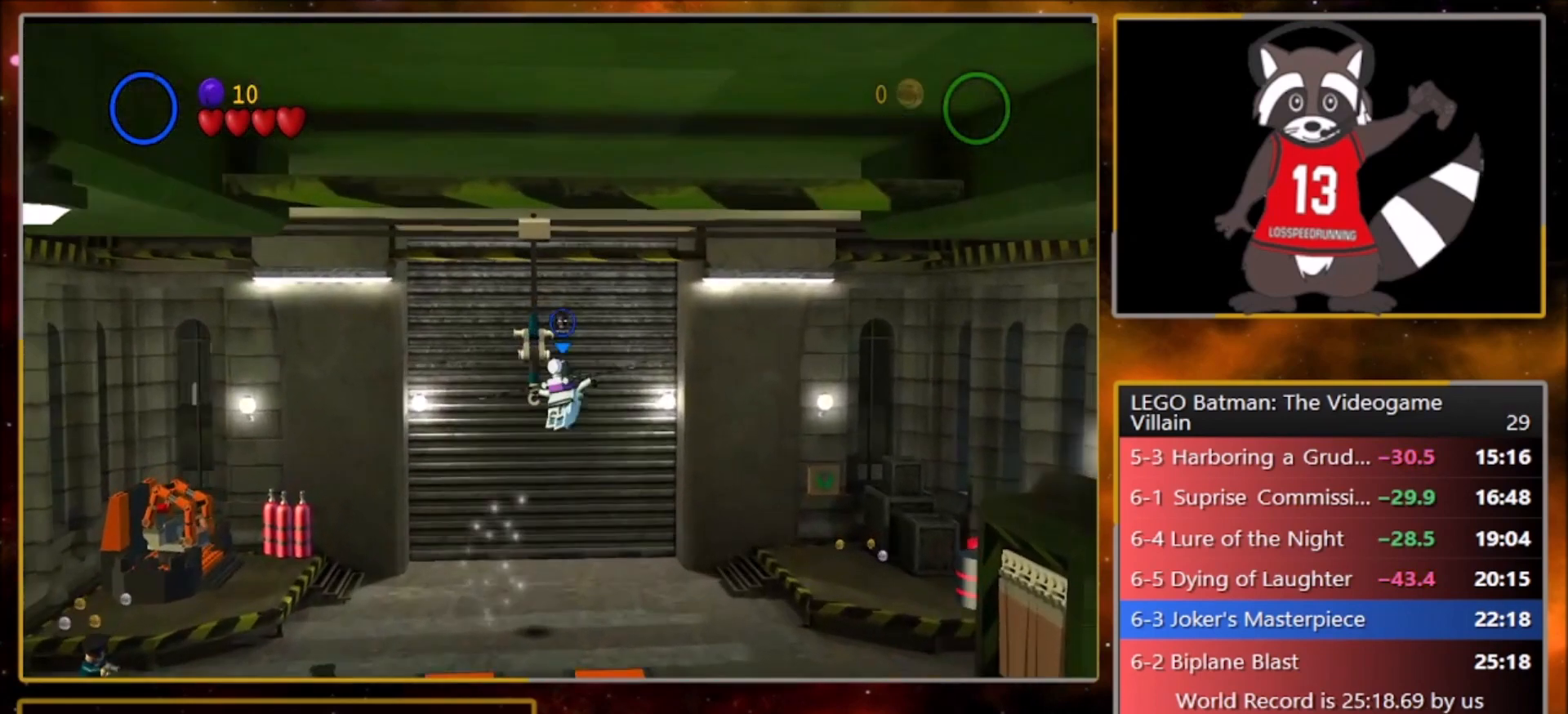
{"buttons": ["L1", "R1"], "left_stick": "up", "events": [[334, "SQUARE", "down"], [367, "R1", "down"], [434, "CROSS", "up"], [434, "L1", "down"], [434, "SQUARE", "up"]]}
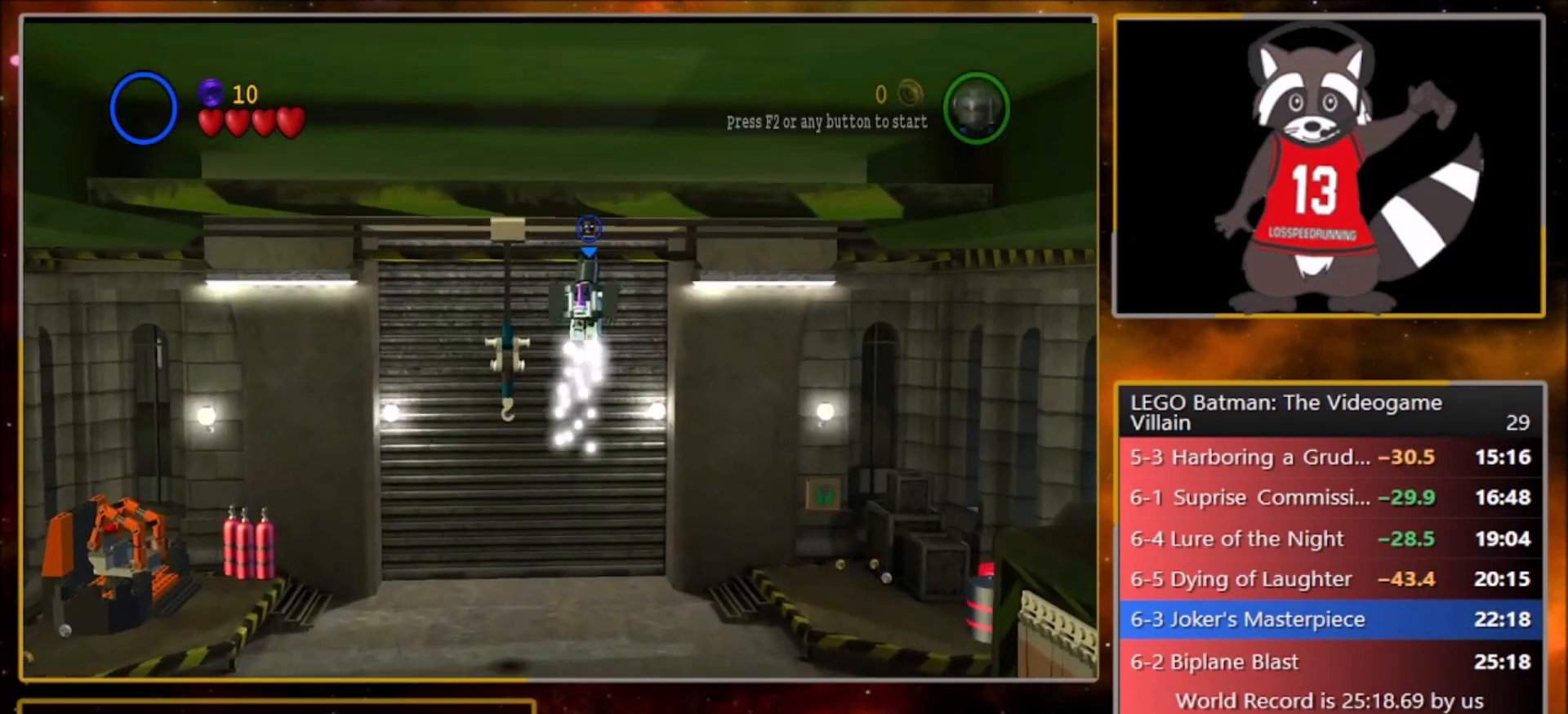
{"buttons": ["CROSS"], "left_stick": "up", "events": [[34, "R1", "up"], [67, "L1", "up"], [167, "CROSS", "down"]]}
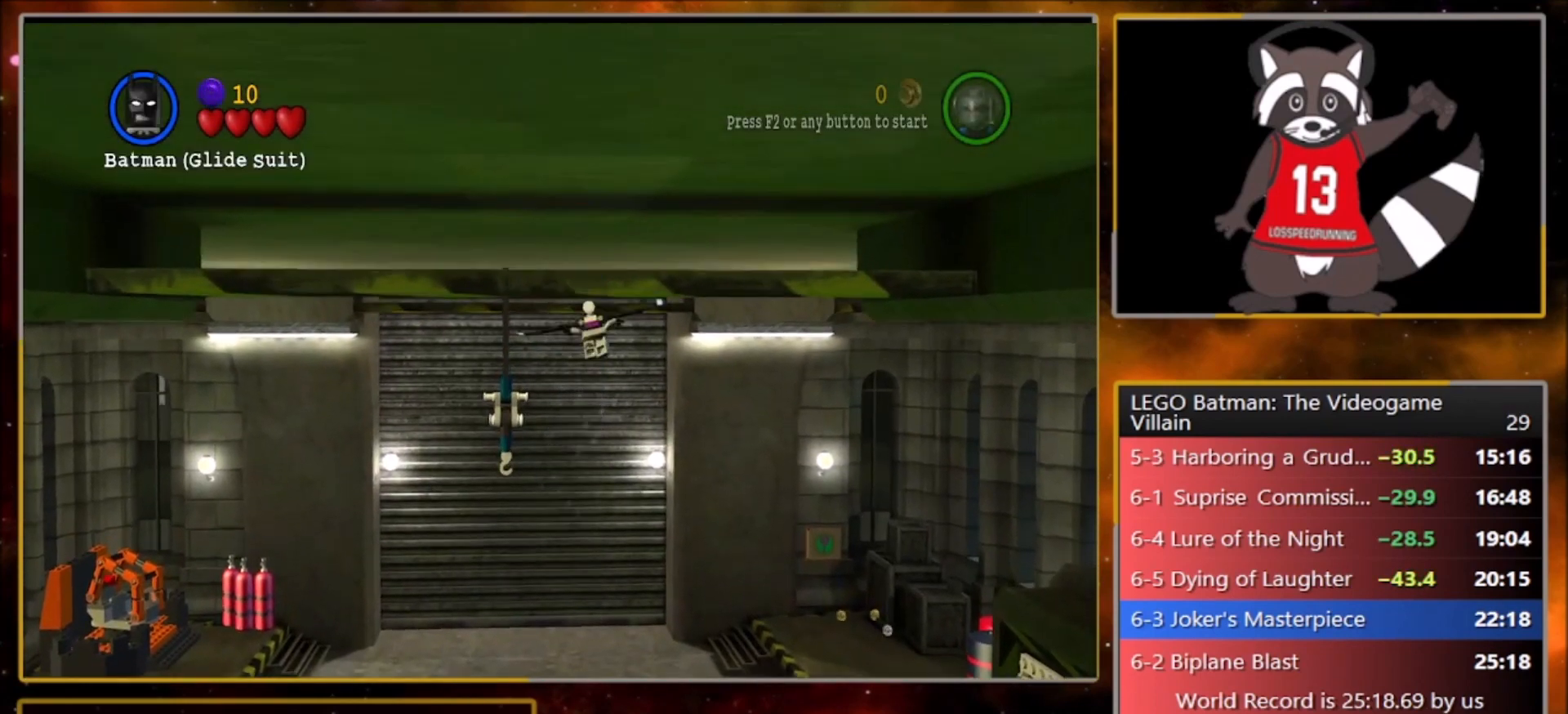
{"buttons": ["SQUARE", "R1"], "left_stick": "up", "events": [[67, "SQUARE", "down"], [100, "R1", "down"], [167, "L1", "down"], [167, "SQUARE", "up"], [200, "CROSS", "up"], [200, "R1", "up"], [267, "L1", "up"], [300, "CROSS", "down"], [400, "SQUARE", "down"], [434, "R1", "down"], [500, "CROSS", "up"]]}
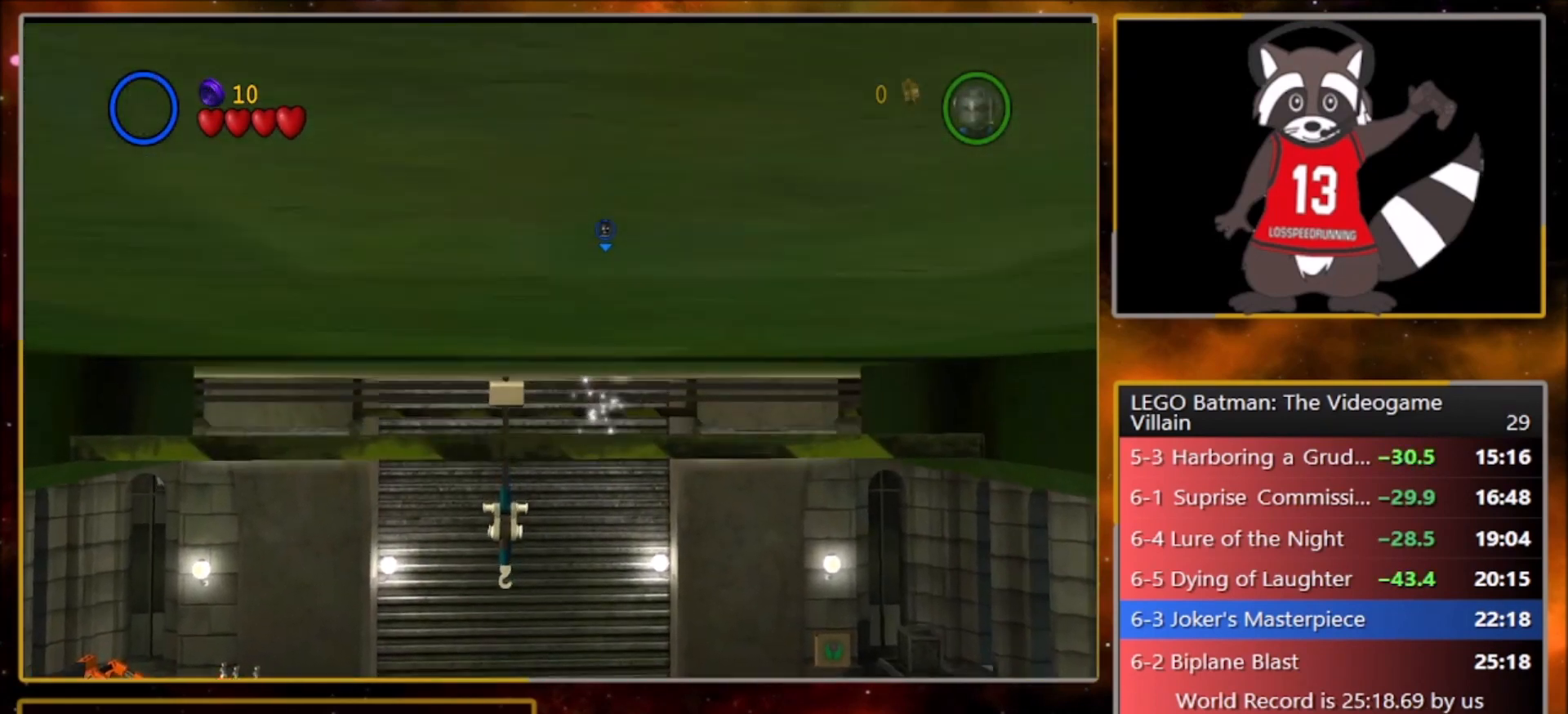
{"buttons": [], "left_stick": "up", "events": [[34, "CROSS", "down"], [34, "L1", "down"], [101, "CROSS", "up"], [101, "SQUARE", "up"], [134, "R1", "up"], [201, "L1", "up"]]}
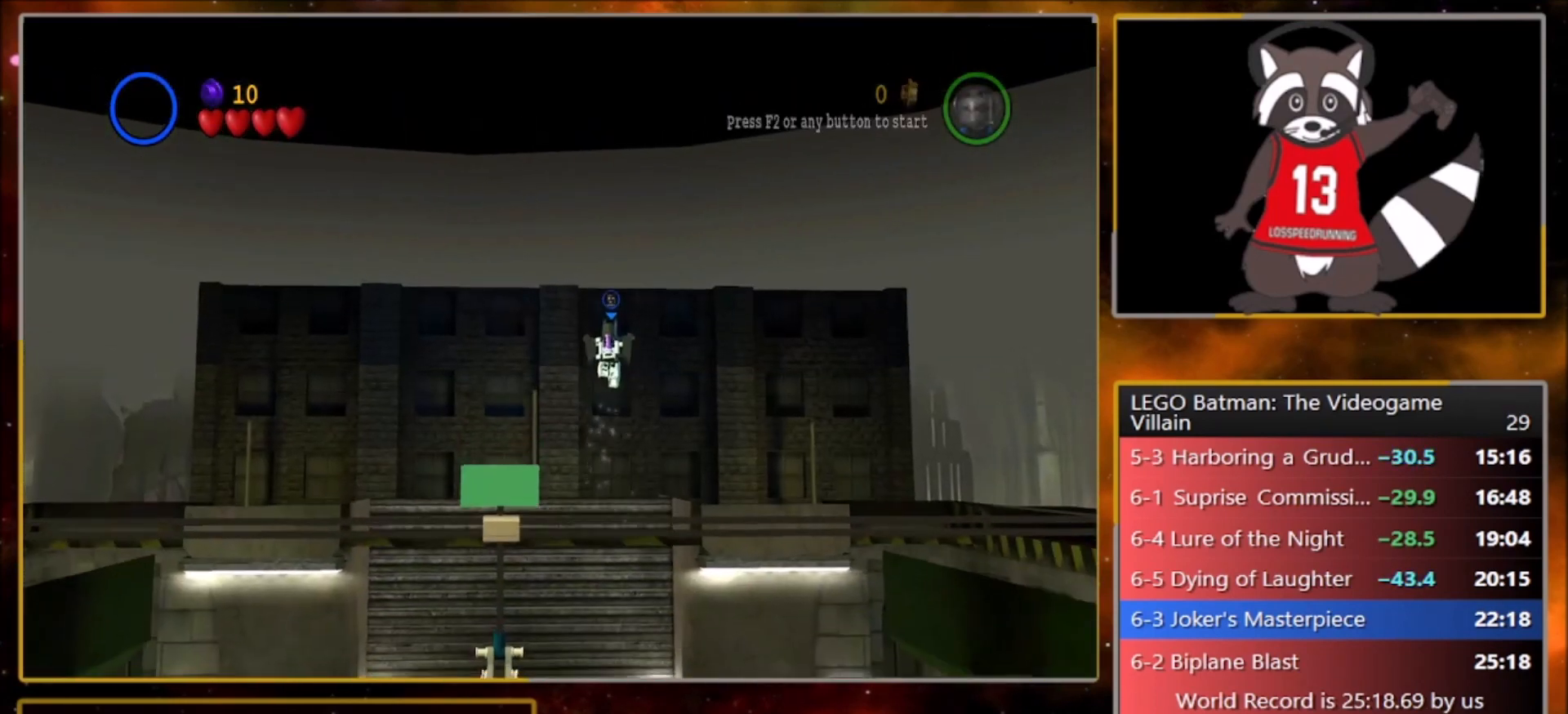
{"buttons": [], "left_stick": "up", "events": []}
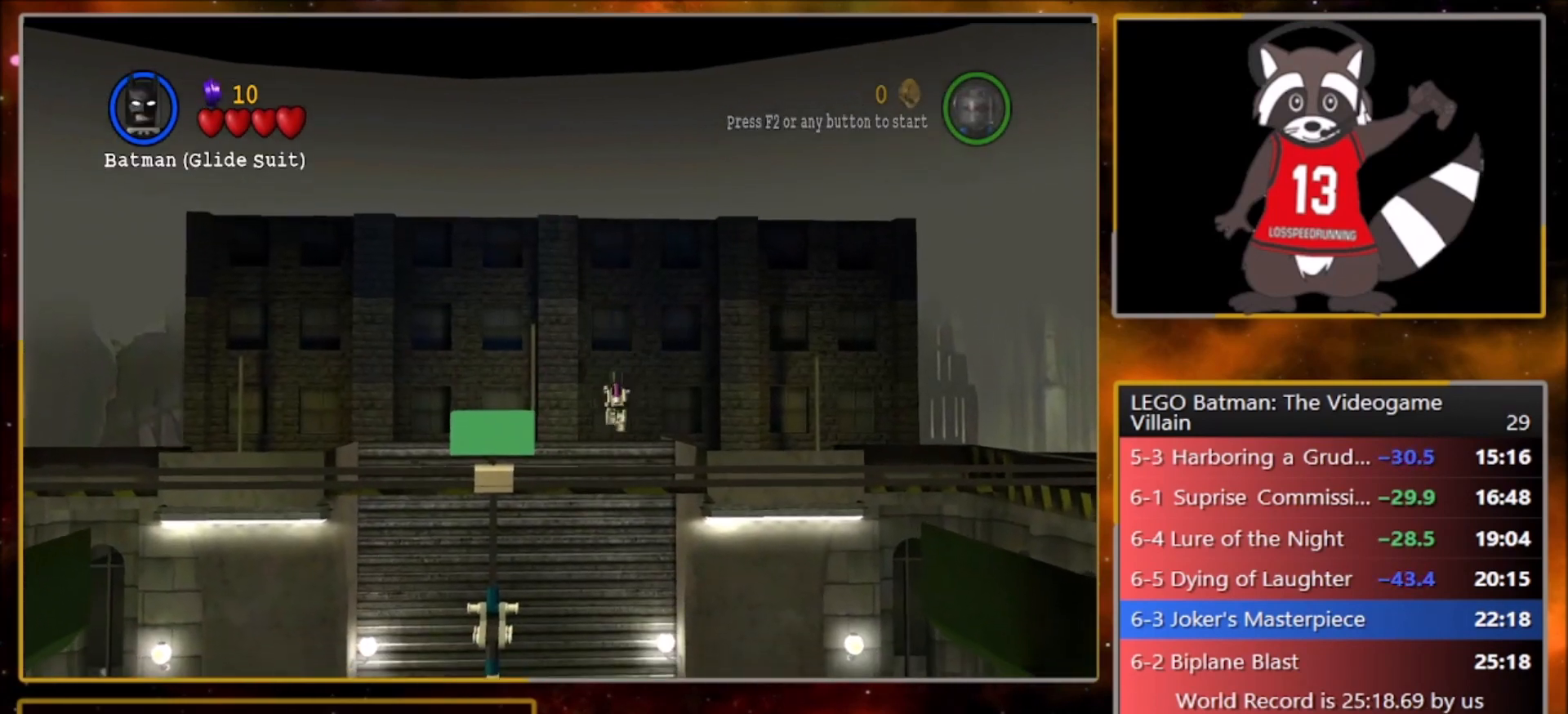
{"buttons": [], "left_stick": "up", "events": []}
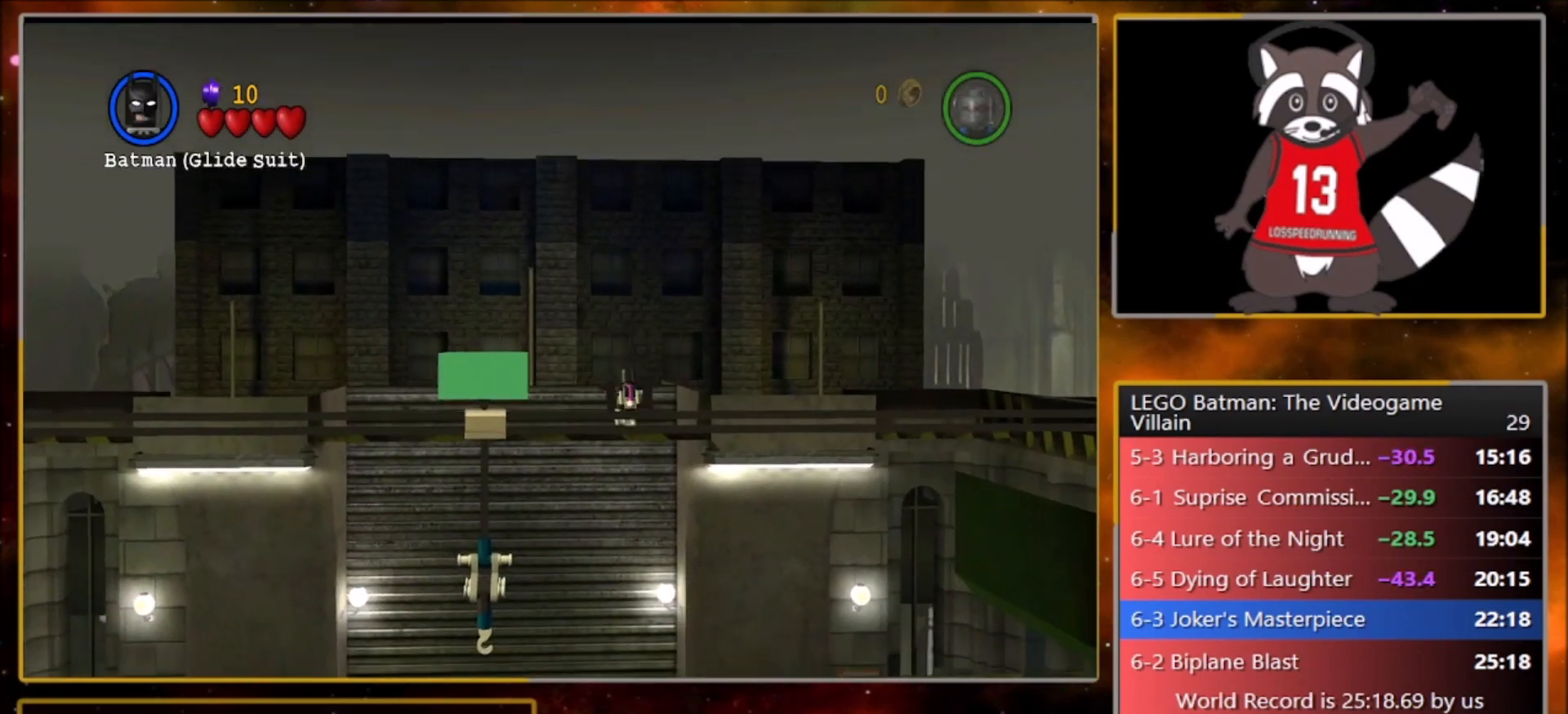
{"buttons": ["L1"], "left_stick": "up", "events": [[67, "left_stick", "center"], [200, "left_stick", "up"], [267, "CROSS", "down"], [334, "SQUARE", "down"], [367, "R1", "down"], [467, "CROSS", "up"], [467, "L1", "down"], [467, "SQUARE", "up"], [500, "R1", "up"]]}
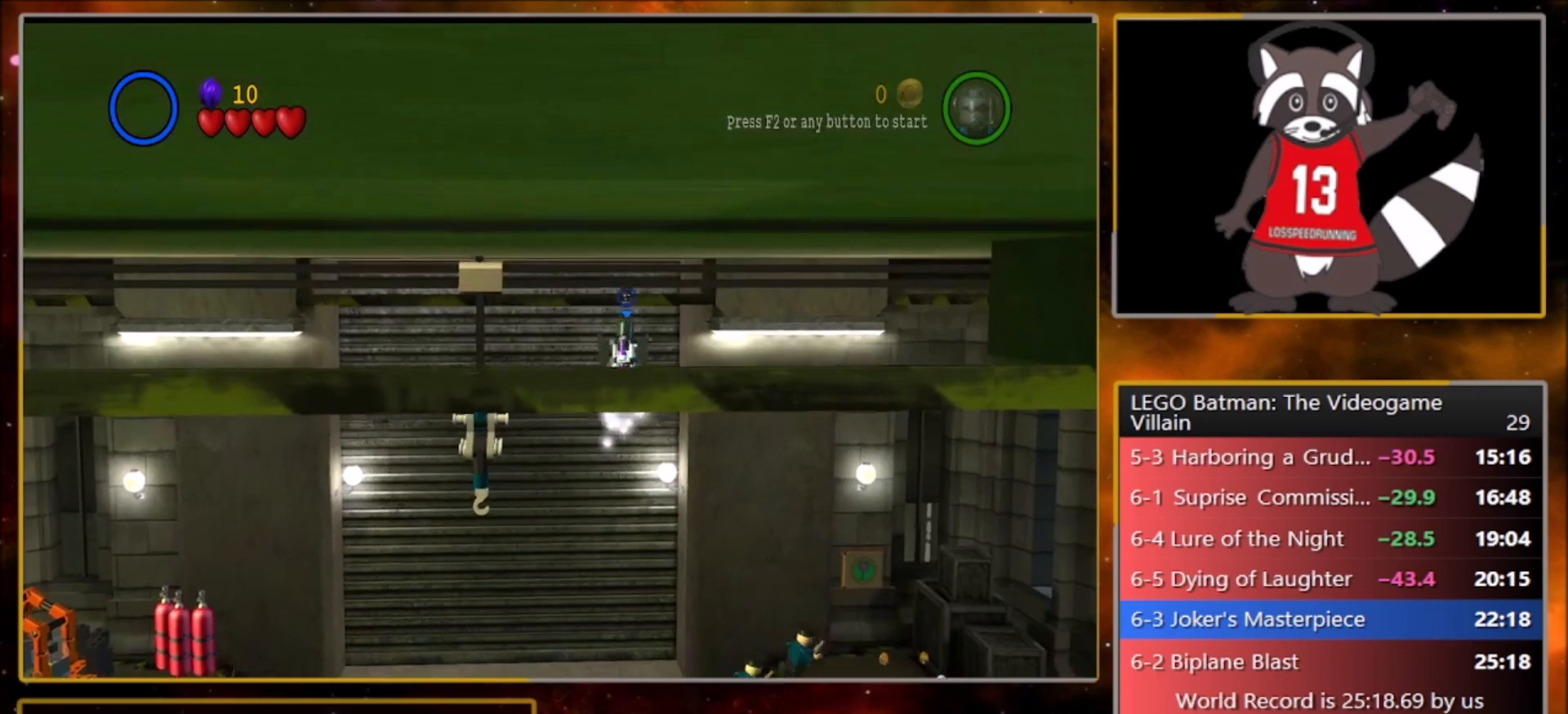
{"buttons": ["L1", "R1"], "left_stick": "center", "events": [[34, "L1", "up"], [34, "left_stick", "center"], [101, "CROSS", "down"], [134, "SQUARE", "down"], [167, "R1", "down"], [201, "L1", "down"], [234, "CROSS", "up"], [234, "SQUARE", "up"], [267, "R1", "up"], [301, "L1", "up"], [368, "CROSS", "down"], [401, "SQUARE", "down"], [434, "R1", "down"], [468, "L1", "down"], [468, "SQUARE", "up"], [501, "CROSS", "up"]]}
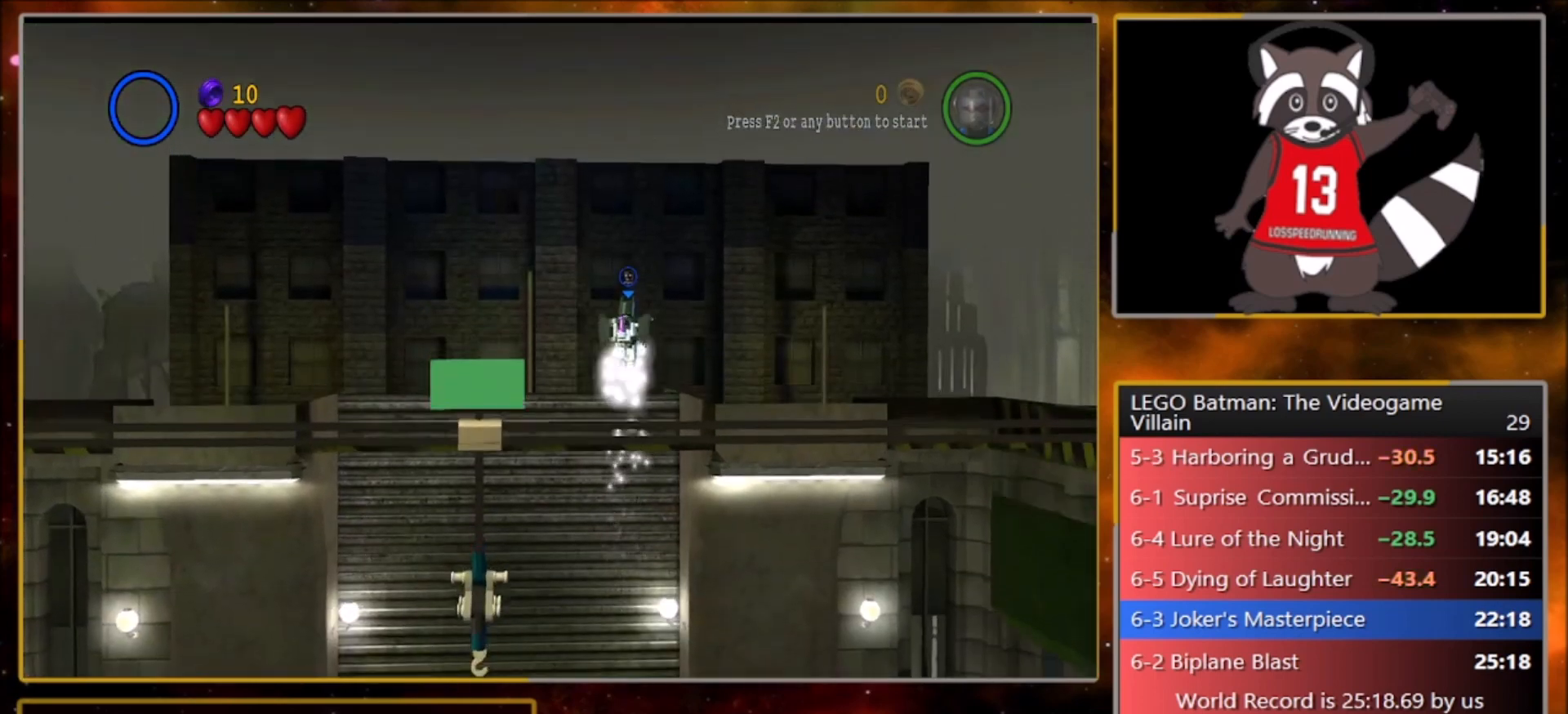
{"buttons": [], "left_stick": "up", "events": [[33, "R1", "up"], [33, "left_stick", "up"], [100, "L1", "up"]]}
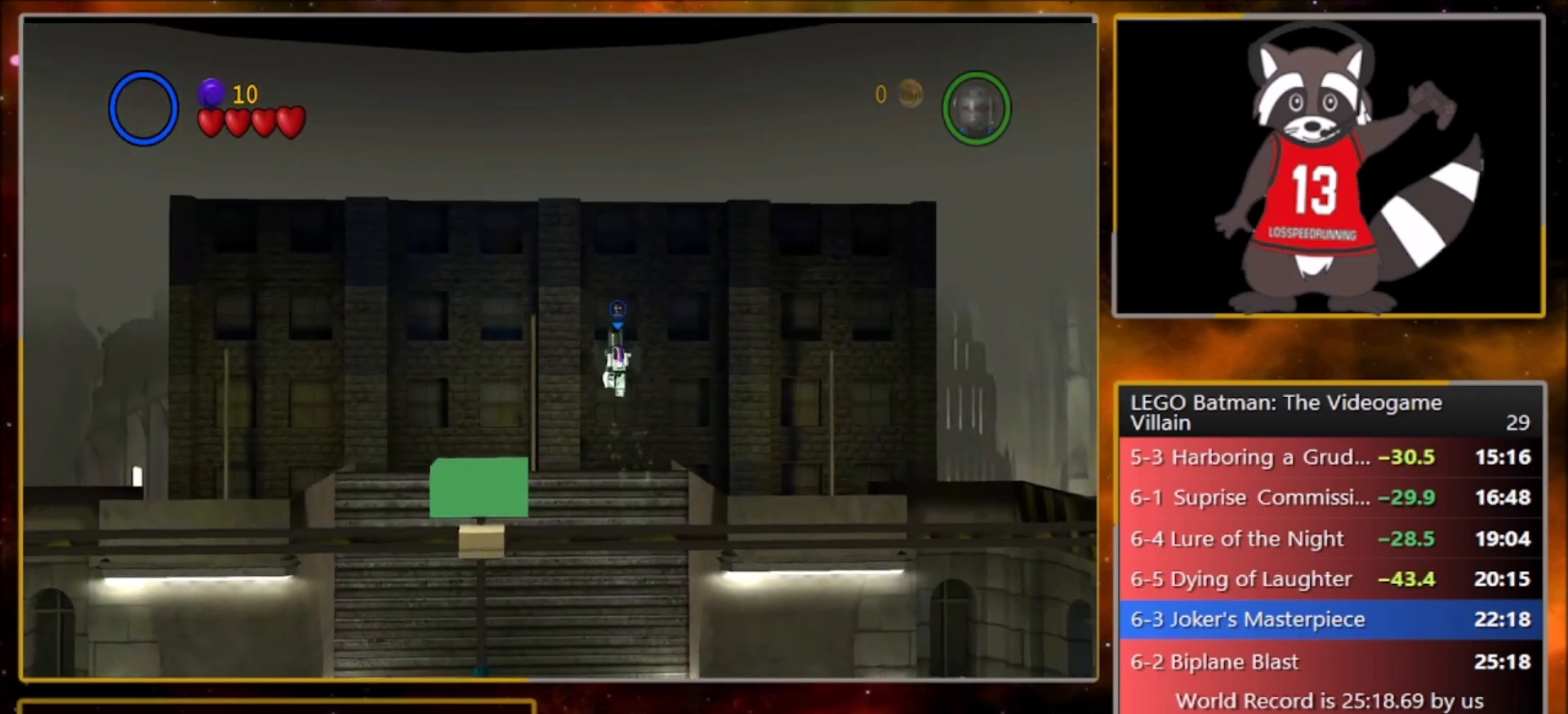
{"buttons": [], "left_stick": "down", "events": [[167, "left_stick", "center"], [401, "left_stick", "down"]]}